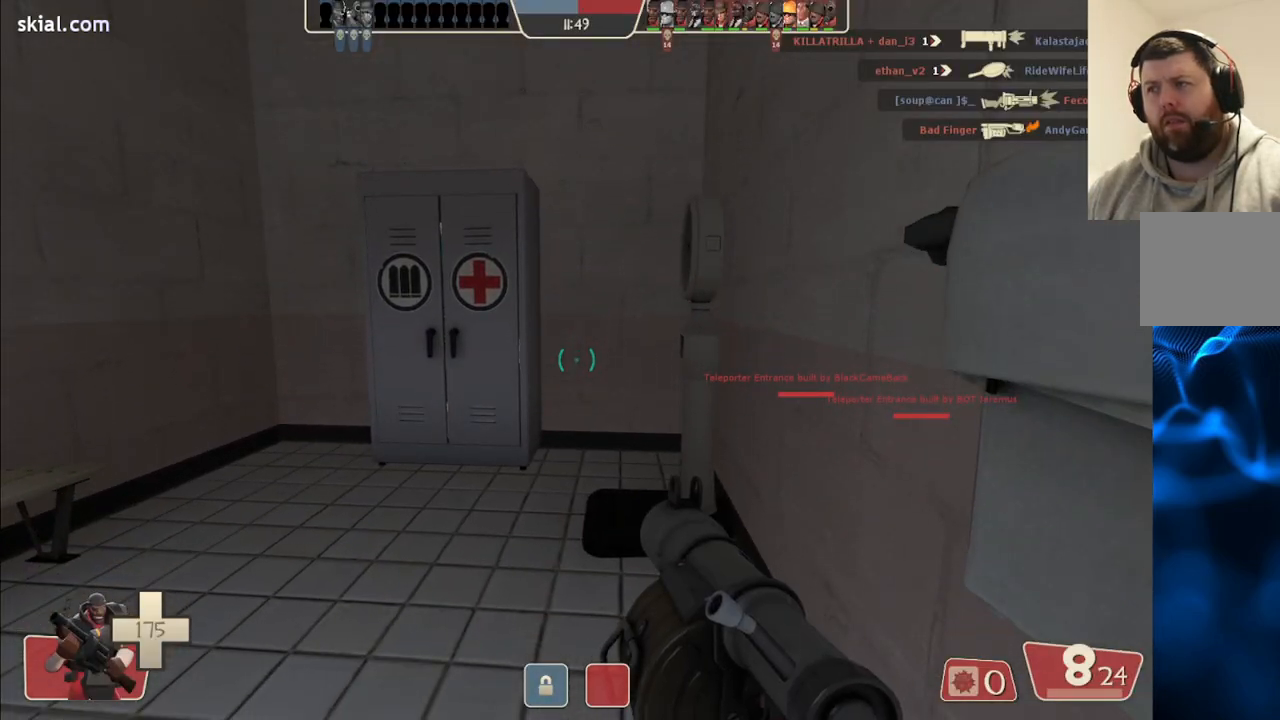
Gameplay with a controller (PlayStation layout); each line is a JSON object with the inputs held at the frame after it. "events" lists button and stick changes between this image and that frame as [ms after this image, input, new state], when the widget could be followed in between.
{"buttons": [], "left_stick": "center", "right_stick": "center", "events": [[33, "right_stick", "left"], [250, "right_stick", "center"], [350, "SQUARE", "down"], [417, "SQUARE", "up"]]}
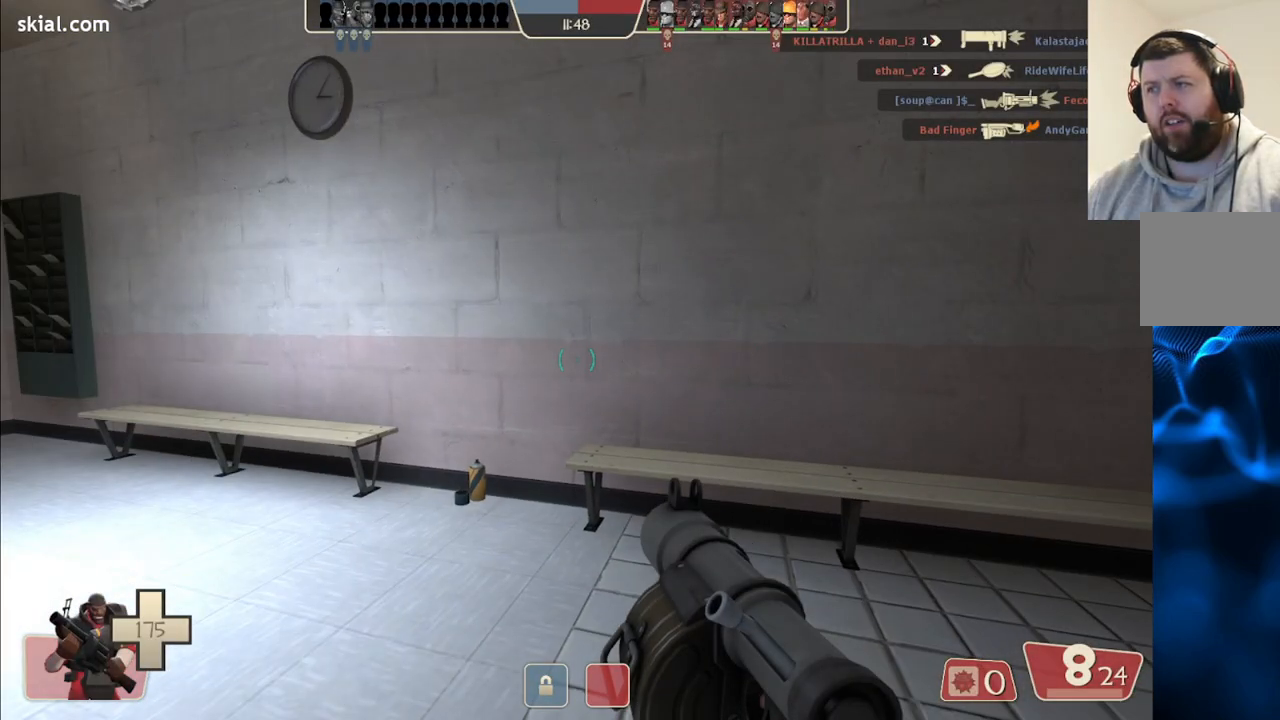
{"buttons": [], "left_stick": "down", "right_stick": "center", "events": [[33, "L1", "down"], [133, "L1", "up"], [233, "left_stick", "right"], [267, "right_stick", "left"], [367, "left_stick", "down-right"], [450, "right_stick", "center"], [500, "left_stick", "down"]]}
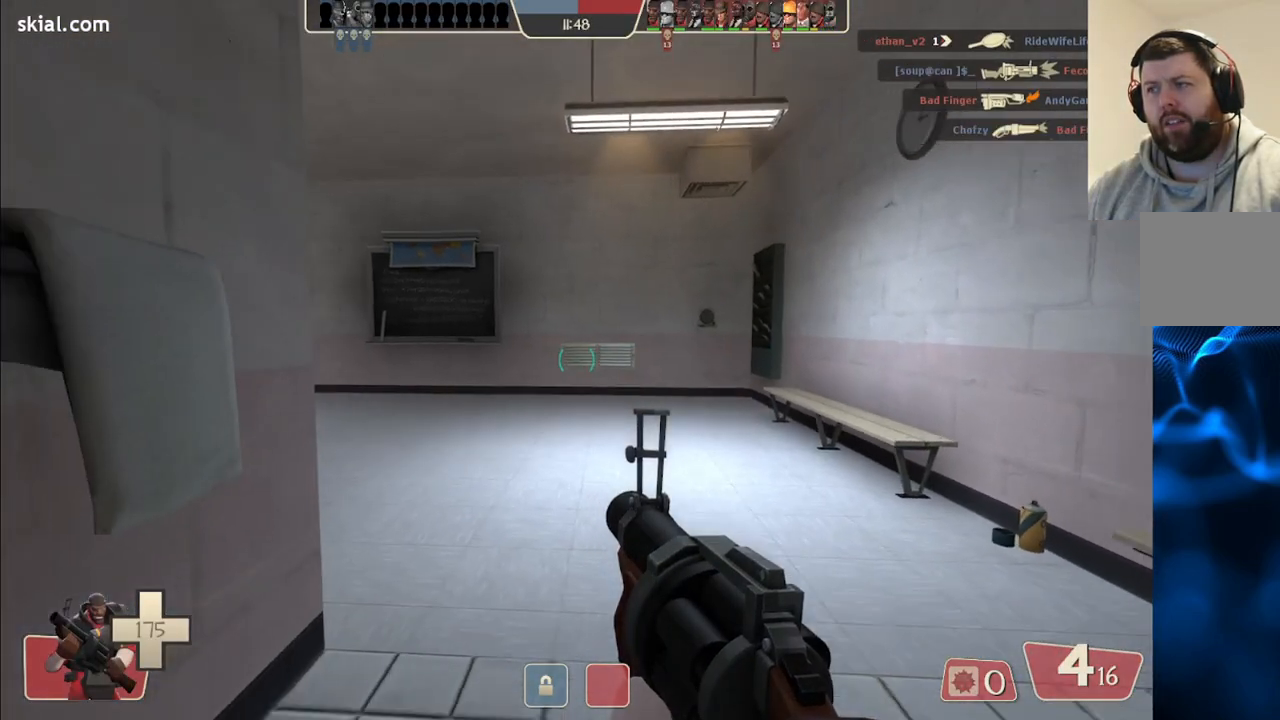
{"buttons": [], "left_stick": "center", "right_stick": "center", "events": [[67, "SQUARE", "down"], [183, "SQUARE", "up"], [483, "left_stick", "center"]]}
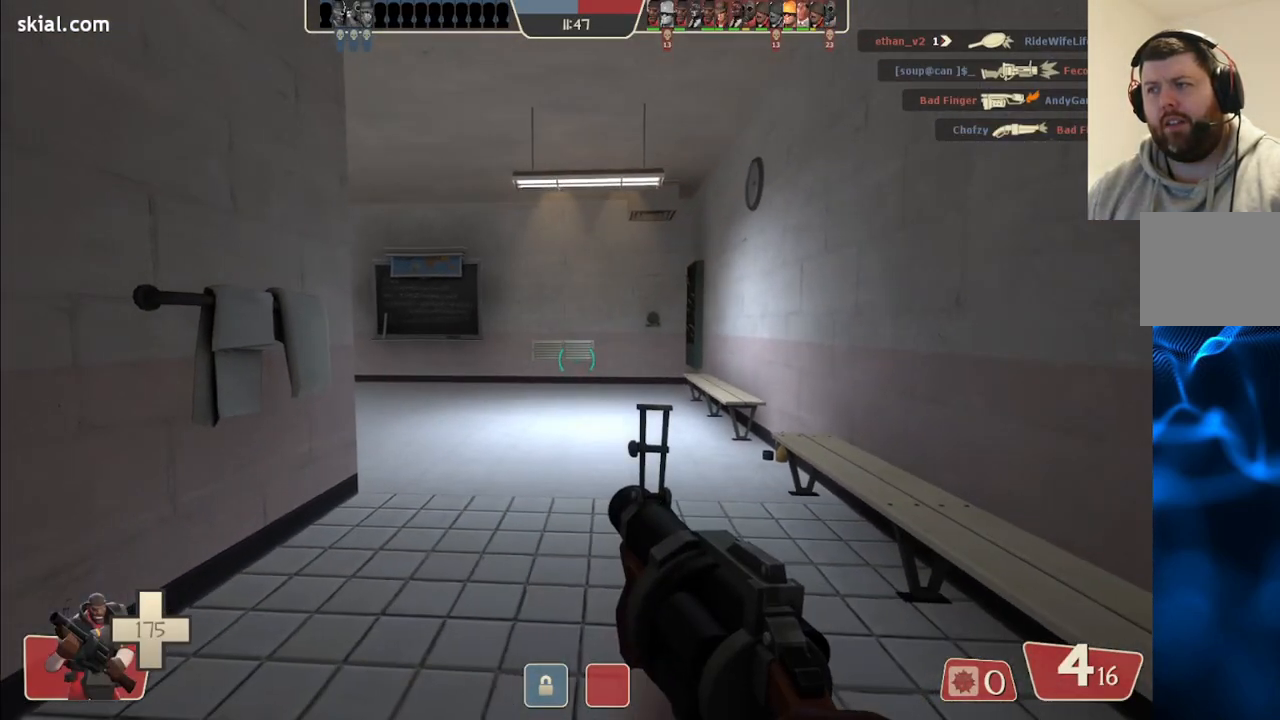
{"buttons": [], "left_stick": "up", "right_stick": "center", "events": [[33, "left_stick", "up"]]}
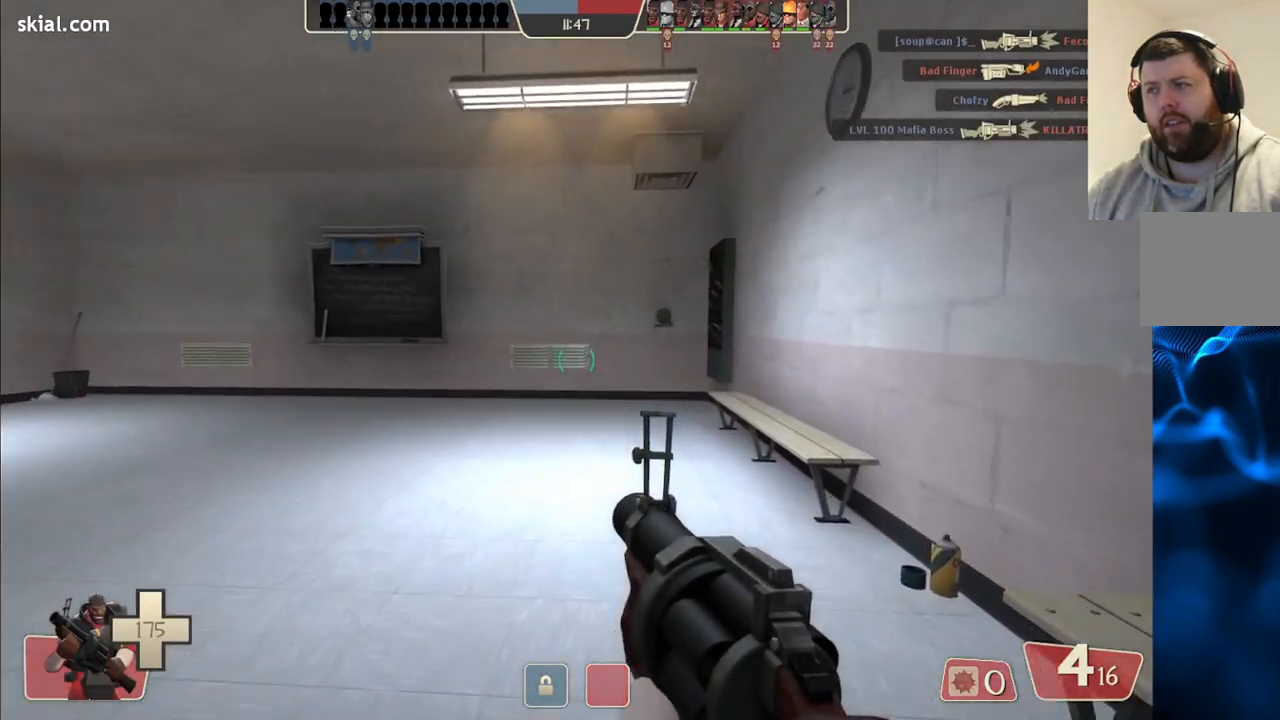
{"buttons": ["R2"], "left_stick": "center", "right_stick": "center", "events": [[83, "left_stick", "center"], [83, "right_stick", "left"], [300, "right_stick", "center"], [467, "R2", "down"]]}
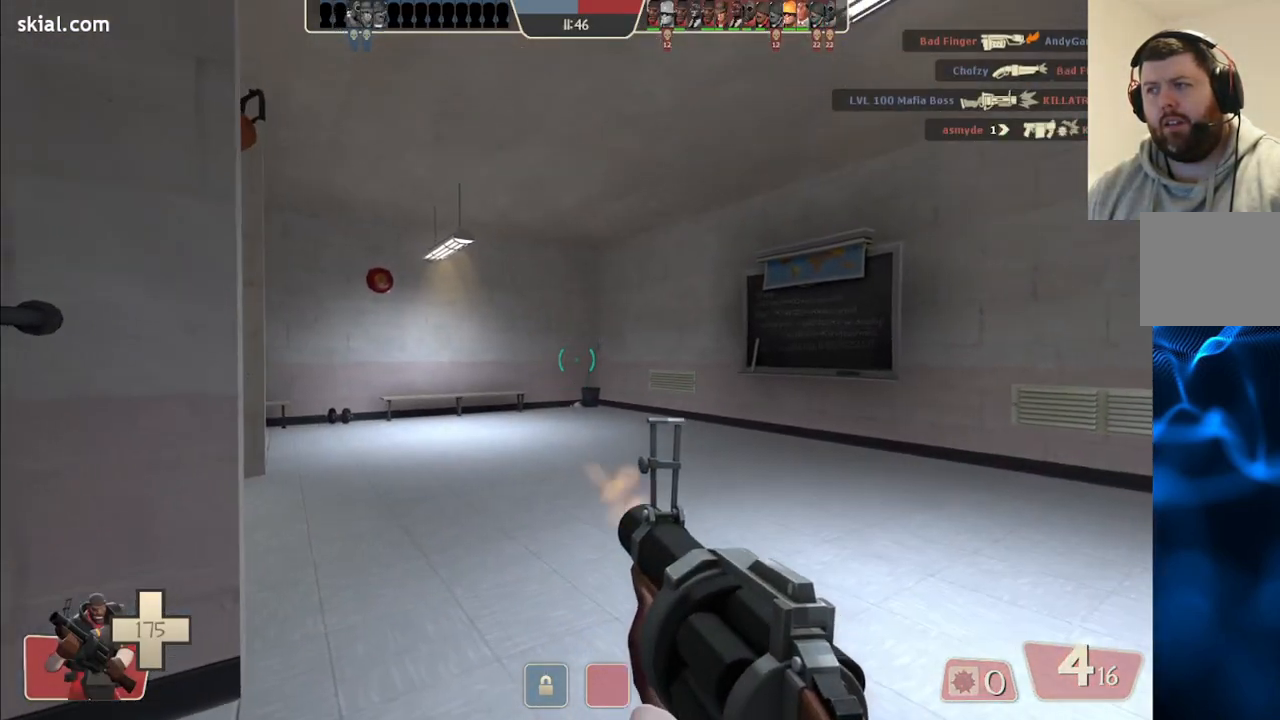
{"buttons": ["R2"], "left_stick": "center", "right_stick": "center", "events": []}
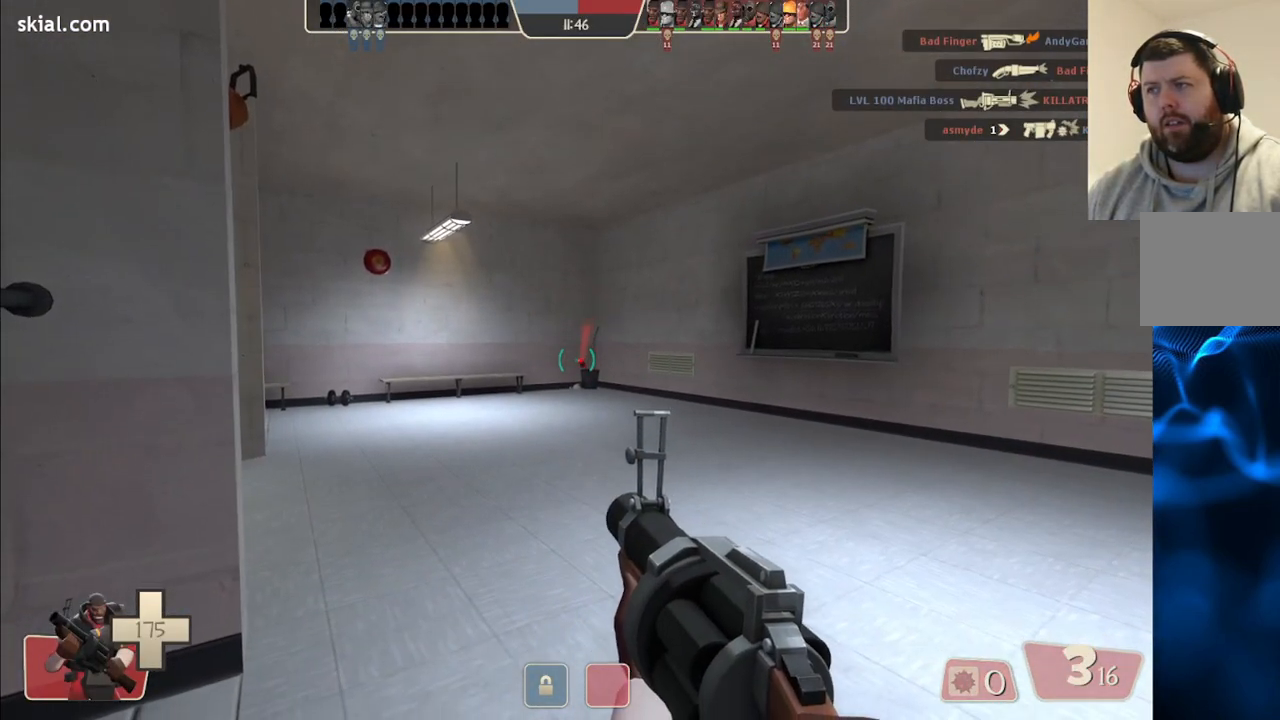
{"buttons": [], "left_stick": "center", "right_stick": "center", "events": [[167, "R2", "up"], [267, "SQUARE", "down"], [350, "SQUARE", "up"]]}
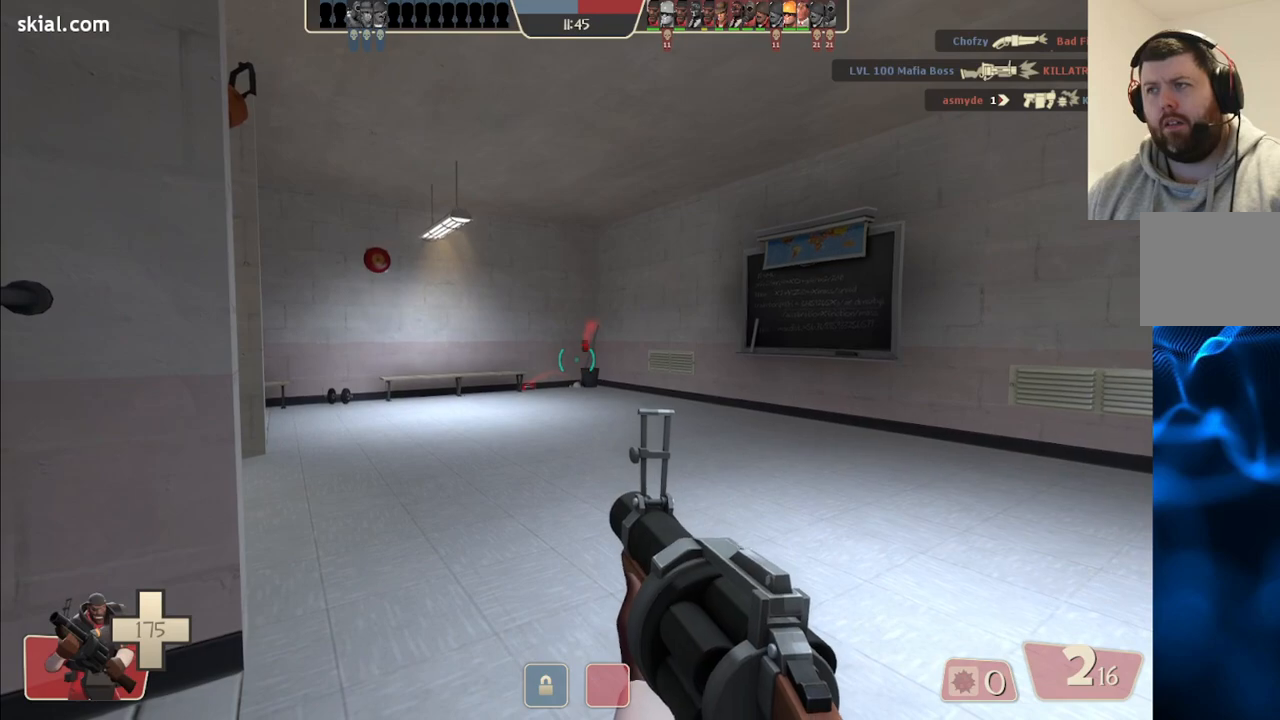
{"buttons": [], "left_stick": "center", "right_stick": "center", "events": [[283, "SQUARE", "down"], [417, "SQUARE", "up"]]}
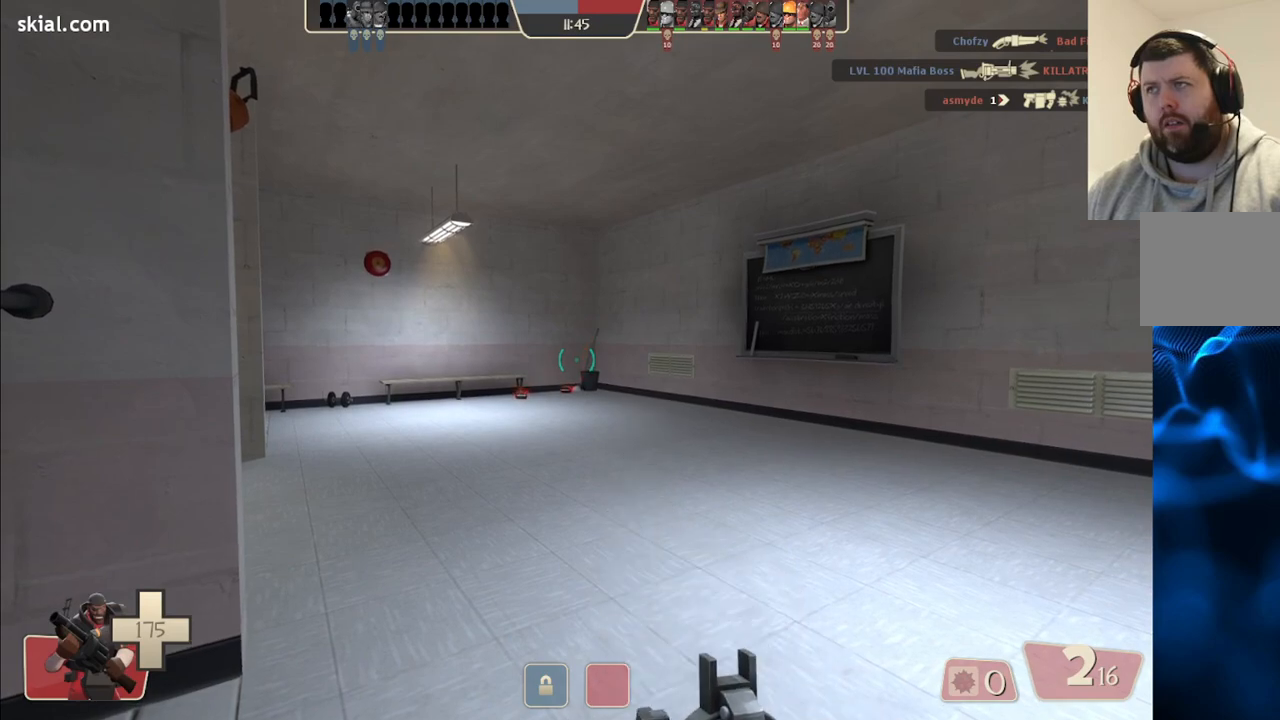
{"buttons": [], "left_stick": "center", "right_stick": "center", "events": []}
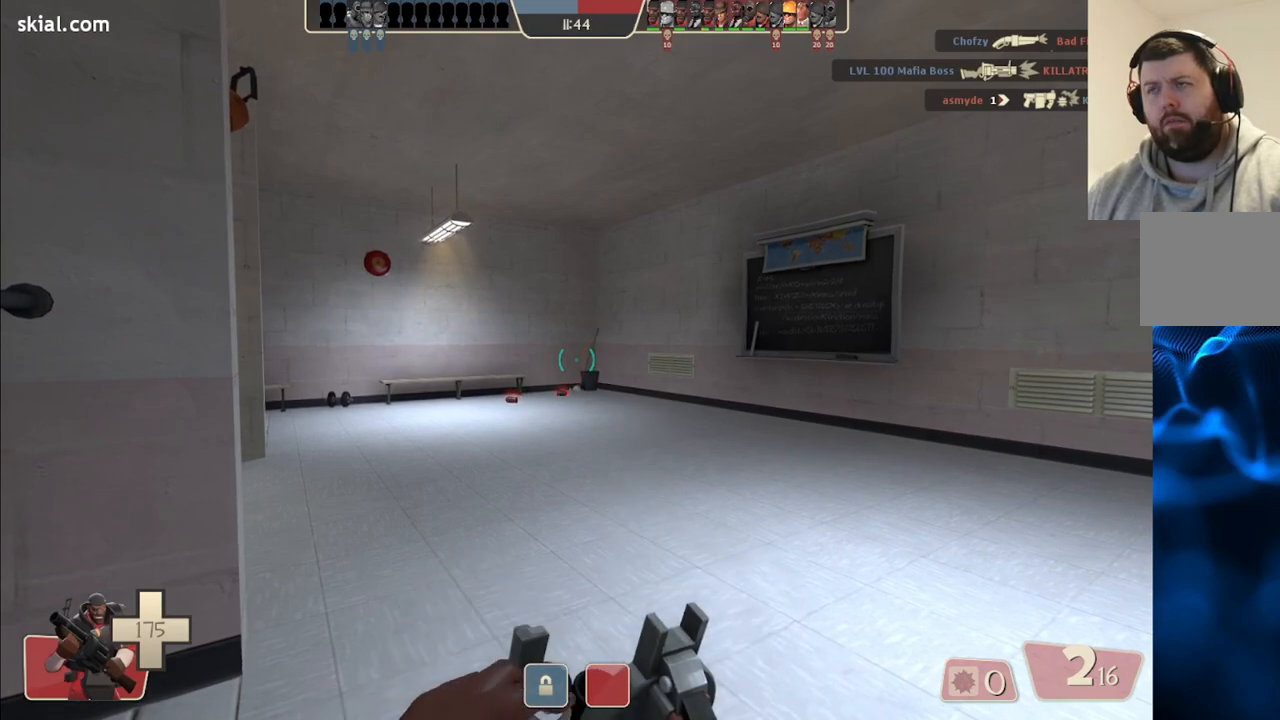
{"buttons": [], "left_stick": "center", "right_stick": "center", "events": [[233, "R1", "down"], [350, "R1", "up"]]}
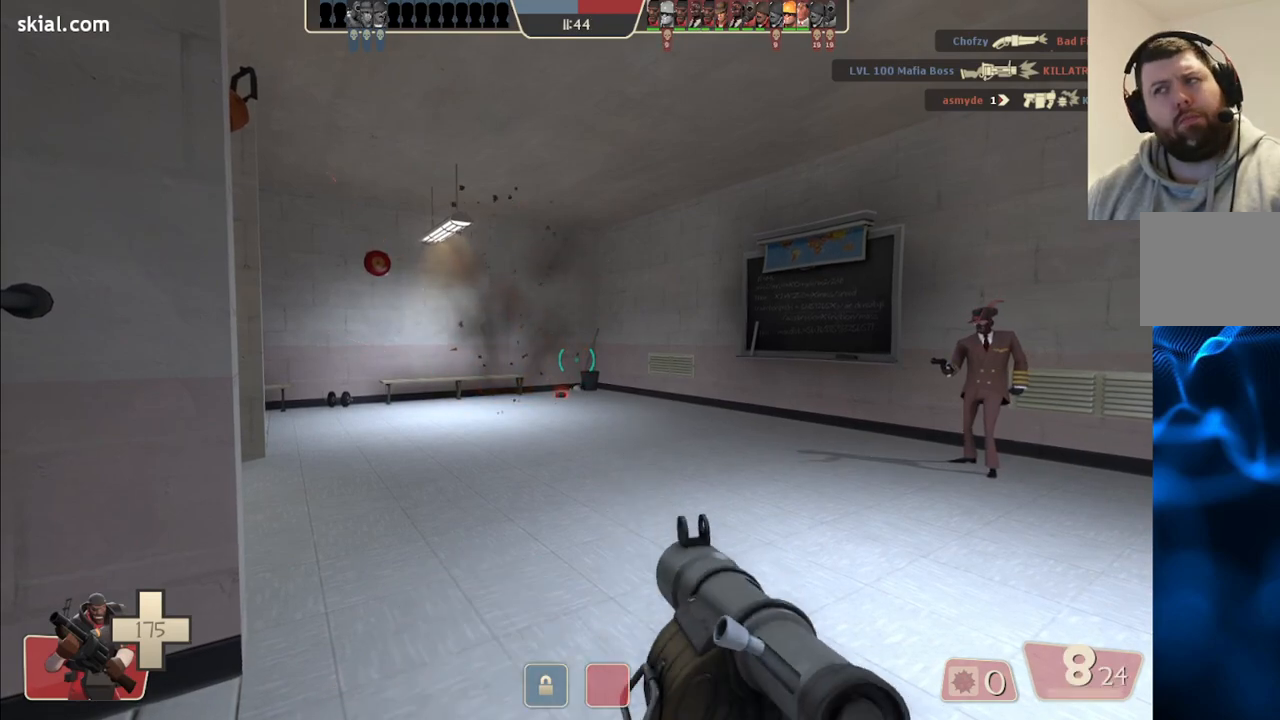
{"buttons": ["R1"], "left_stick": "center", "right_stick": "center", "events": [[467, "R1", "down"]]}
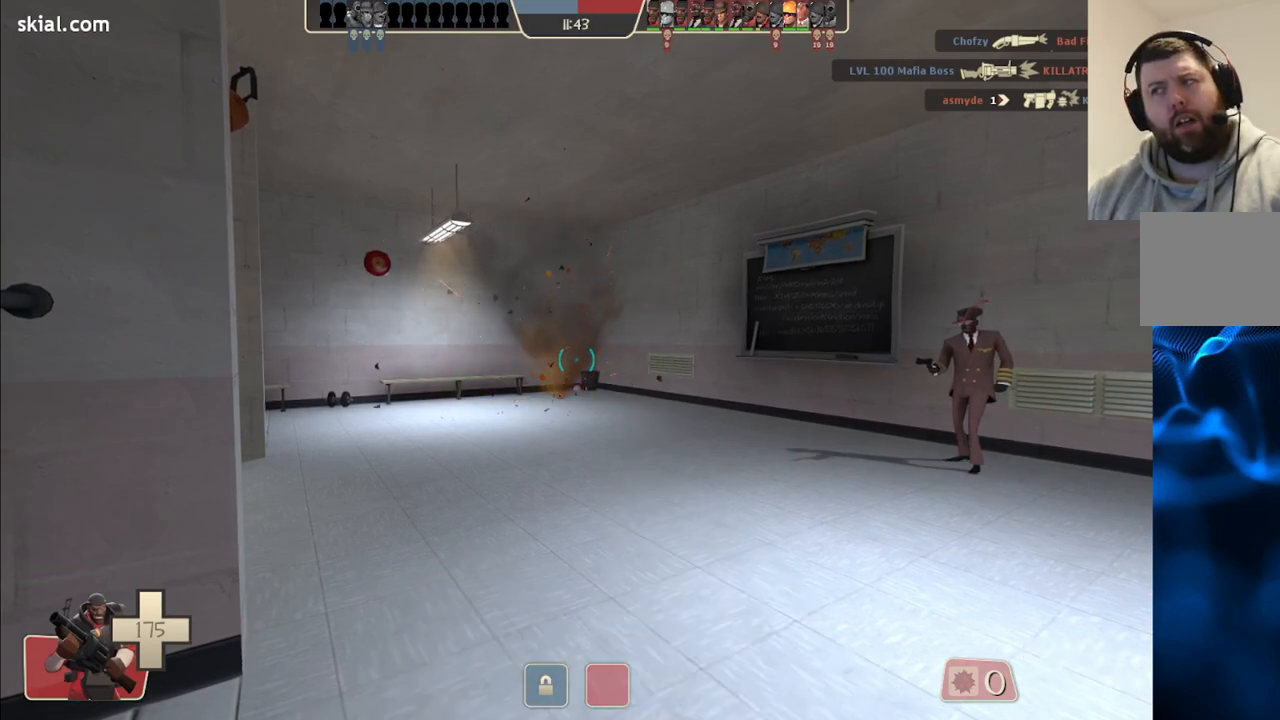
{"buttons": [], "left_stick": "center", "right_stick": "center", "events": [[83, "R1", "up"]]}
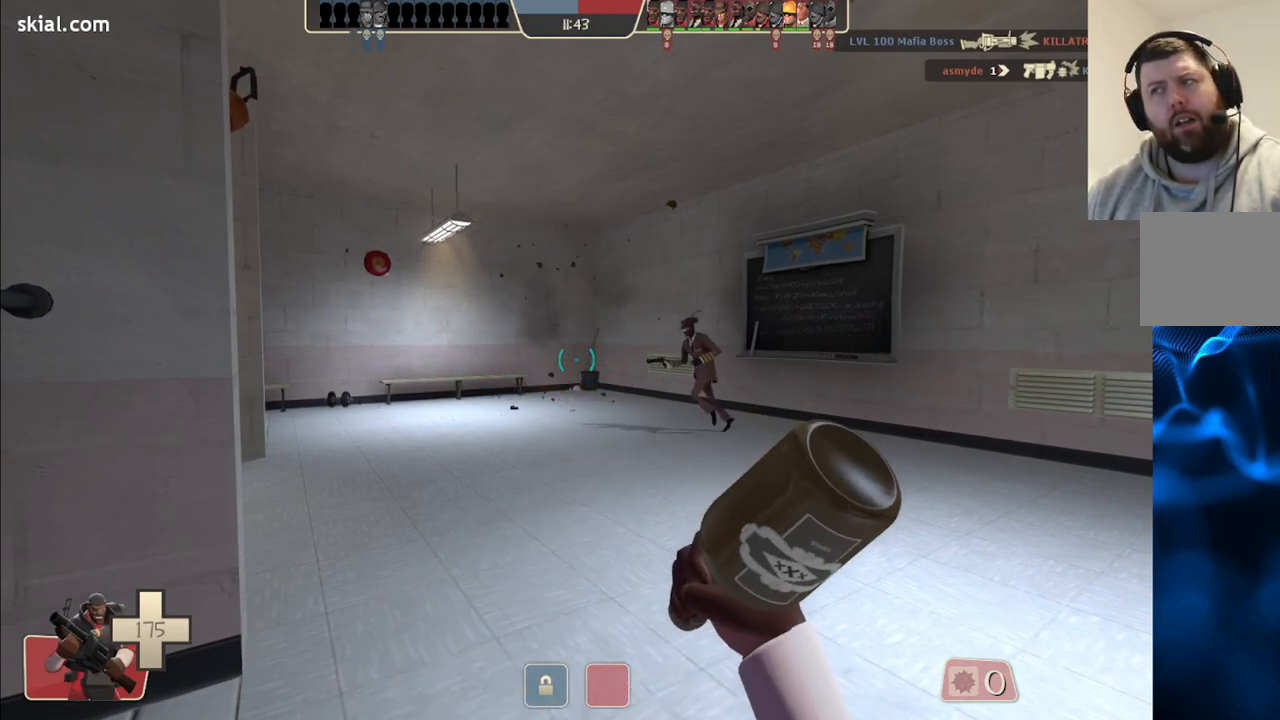
{"buttons": ["R1"], "left_stick": "center", "right_stick": "center", "events": [[483, "R1", "down"]]}
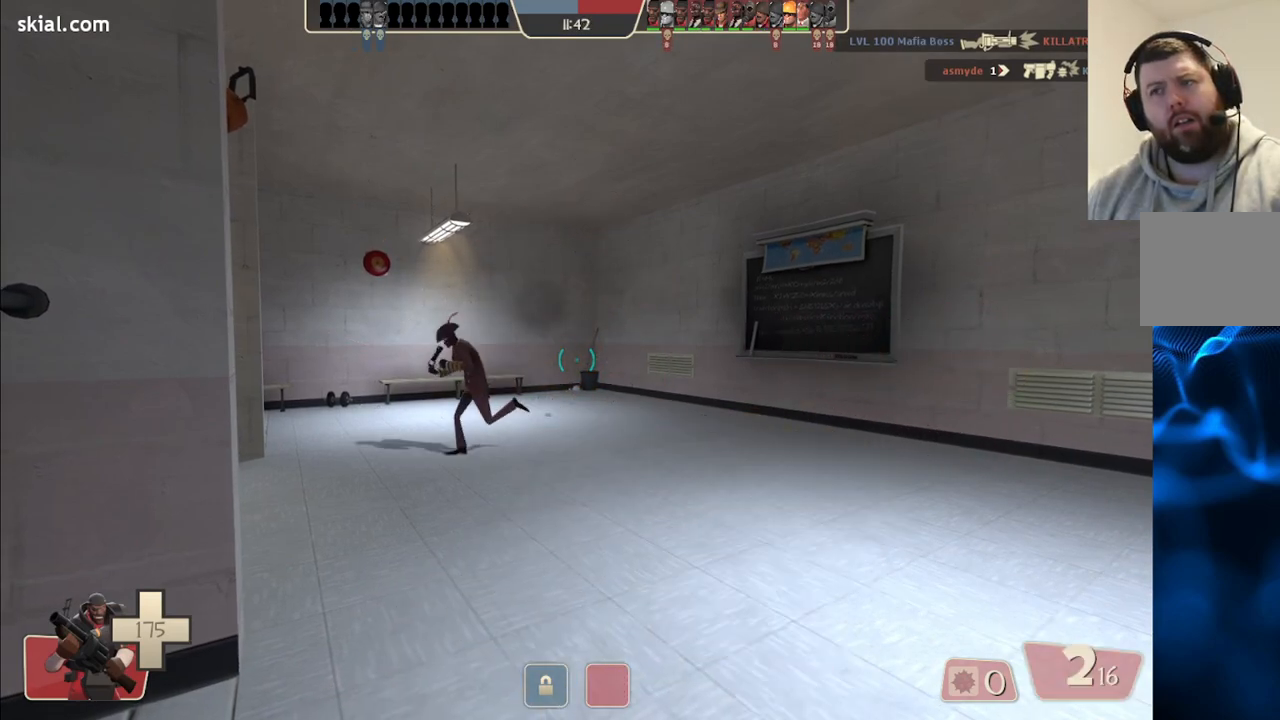
{"buttons": [], "left_stick": "center", "right_stick": "center", "events": [[17, "left_stick", "down-right"], [83, "right_stick", "left"], [117, "R1", "up"], [283, "right_stick", "center"], [317, "left_stick", "center"]]}
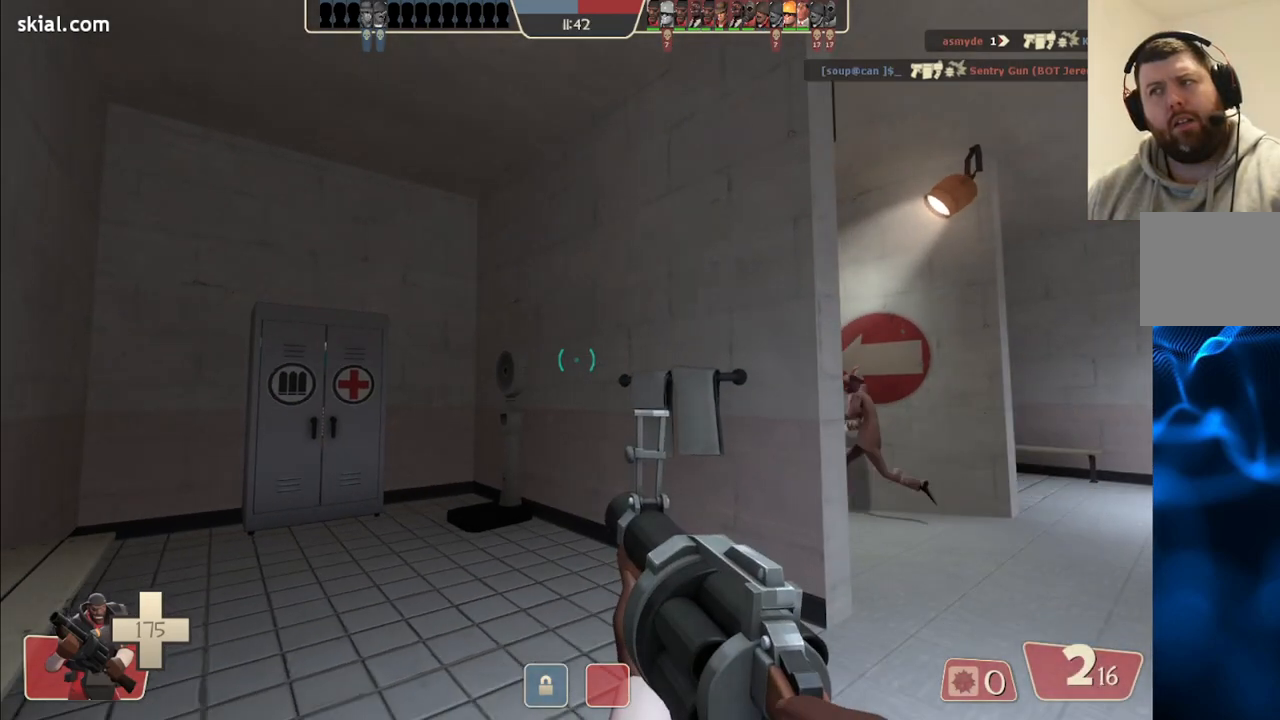
{"buttons": [], "left_stick": "center", "right_stick": "center", "events": []}
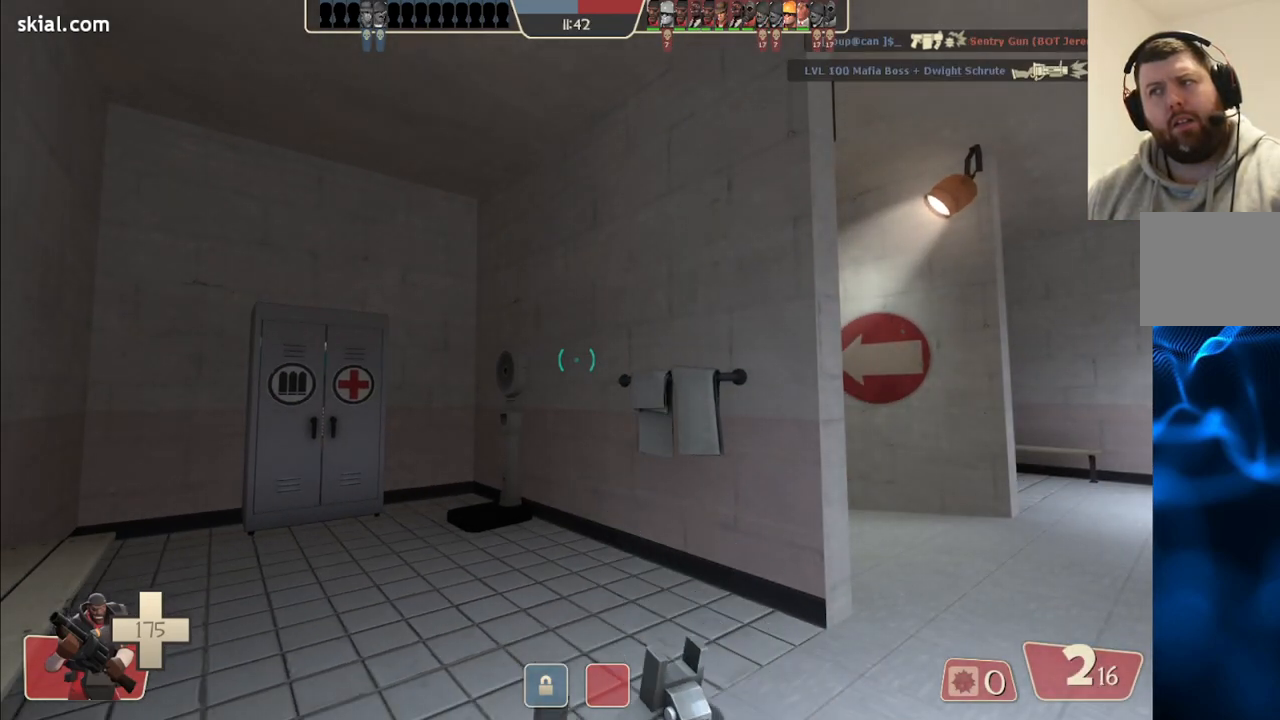
{"buttons": [], "left_stick": "center", "right_stick": "center", "events": []}
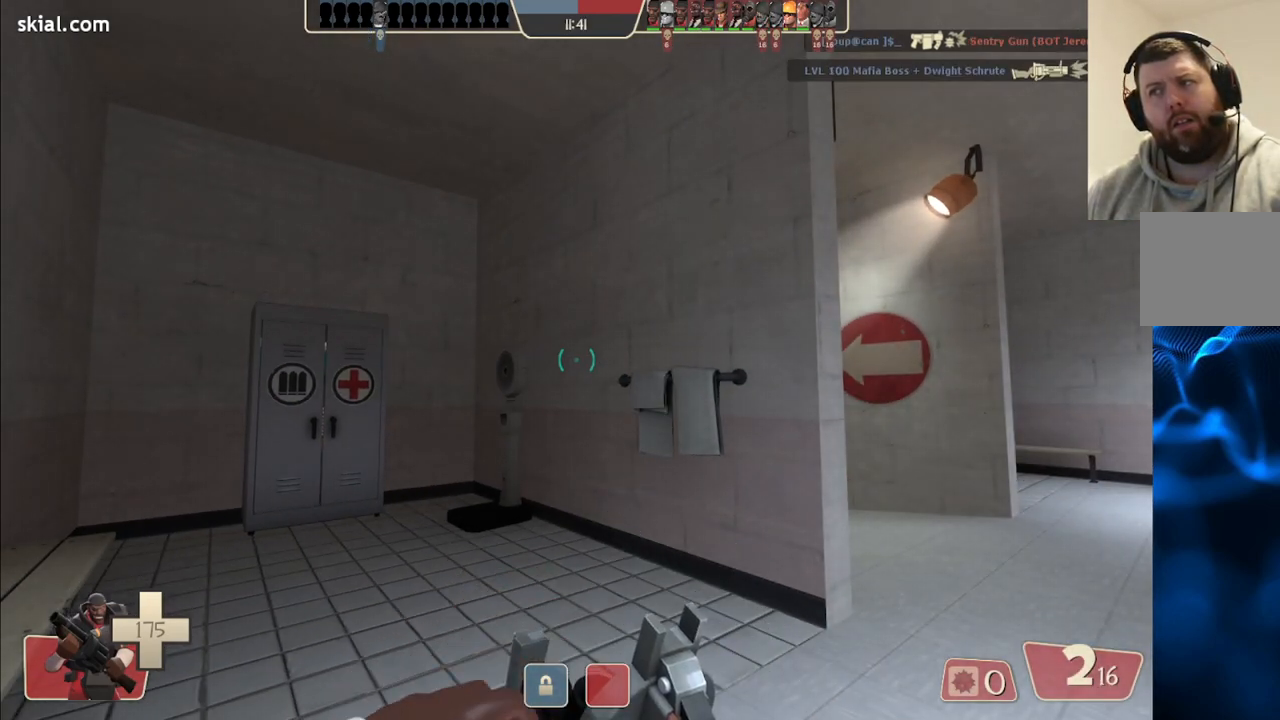
{"buttons": [], "left_stick": "center", "right_stick": "center", "events": [[333, "START", "down"], [417, "START", "up"]]}
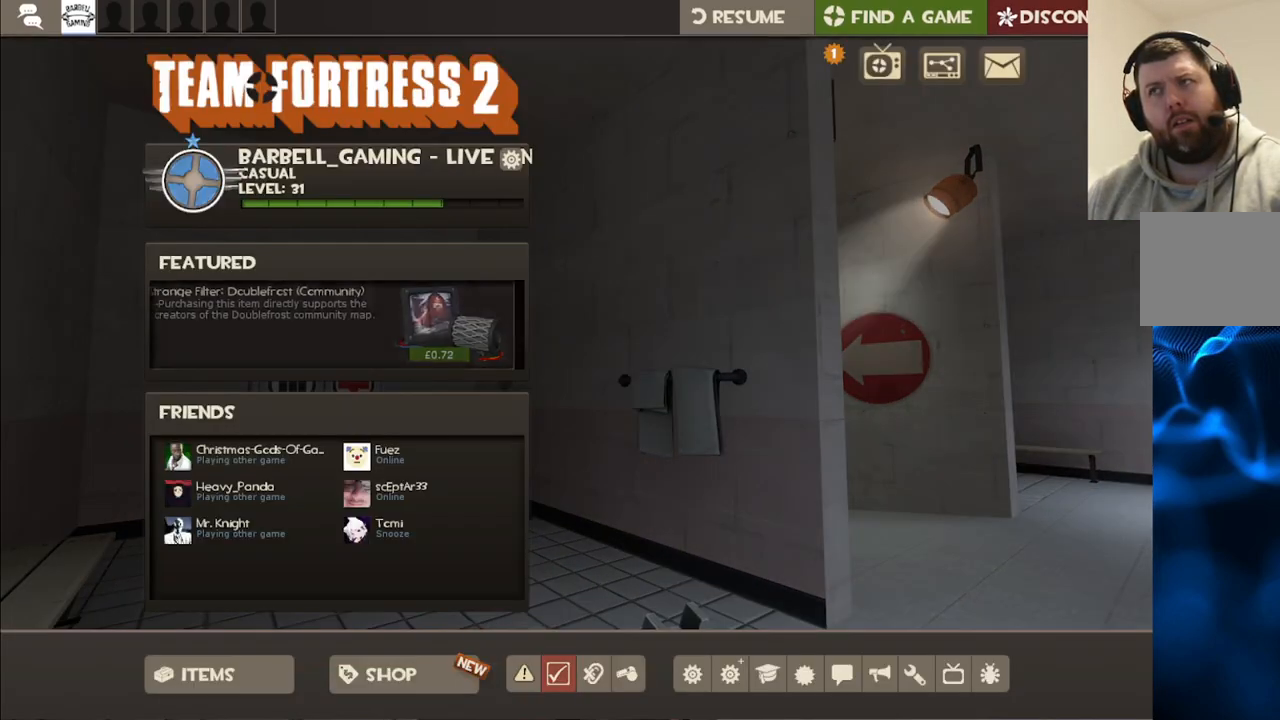
{"buttons": ["TOUCHPAD"], "left_stick": "center", "right_stick": "center", "events": [[500, "TOUCHPAD", "down"]]}
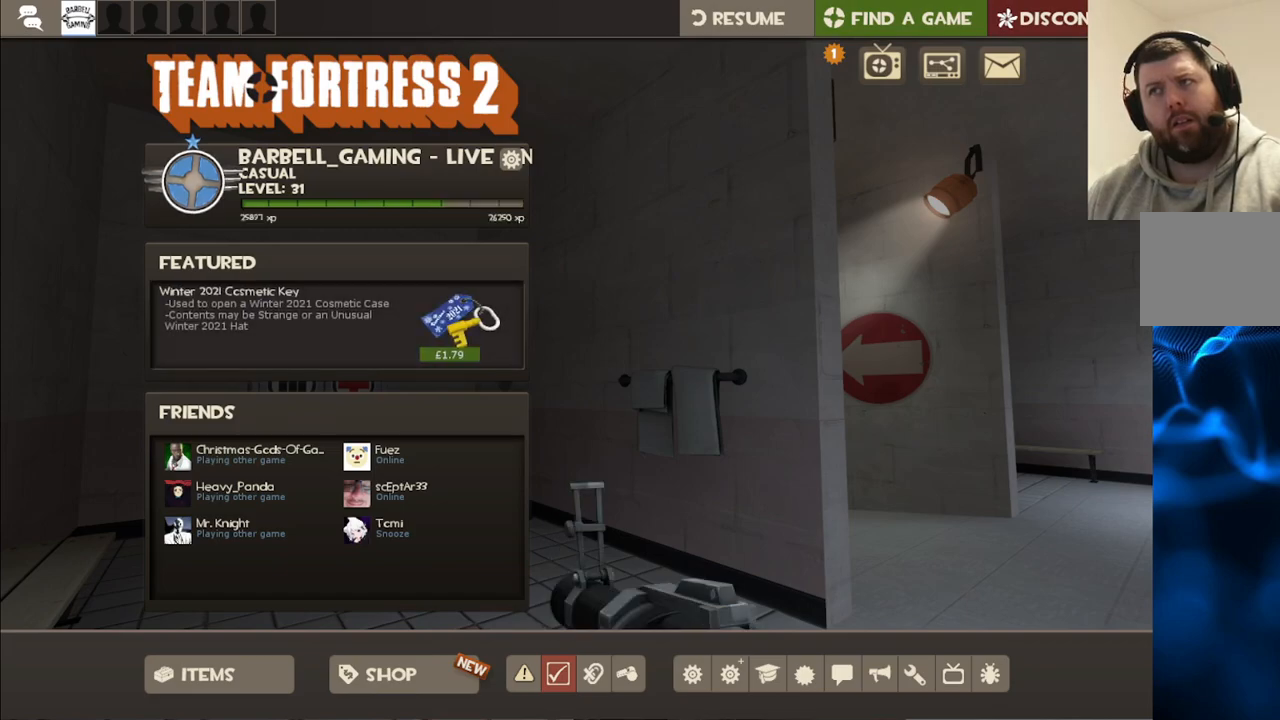
{"buttons": ["TRIANGLE"], "left_stick": "center", "right_stick": "center", "events": [[133, "TOUCHPAD", "up"], [483, "TRIANGLE", "down"]]}
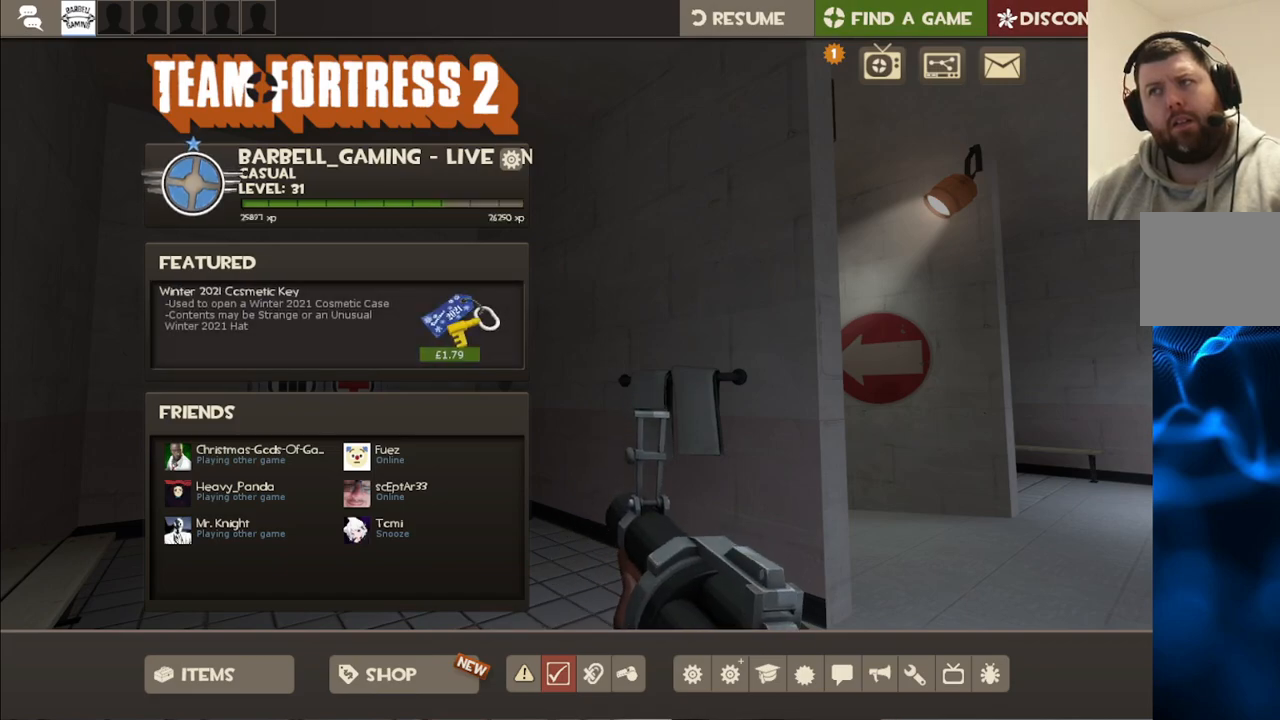
{"buttons": ["CIRCLE"], "left_stick": "center", "right_stick": "center", "events": [[17, "CIRCLE", "down"], [67, "TRIANGLE", "up"], [117, "CIRCLE", "up"], [467, "CIRCLE", "down"]]}
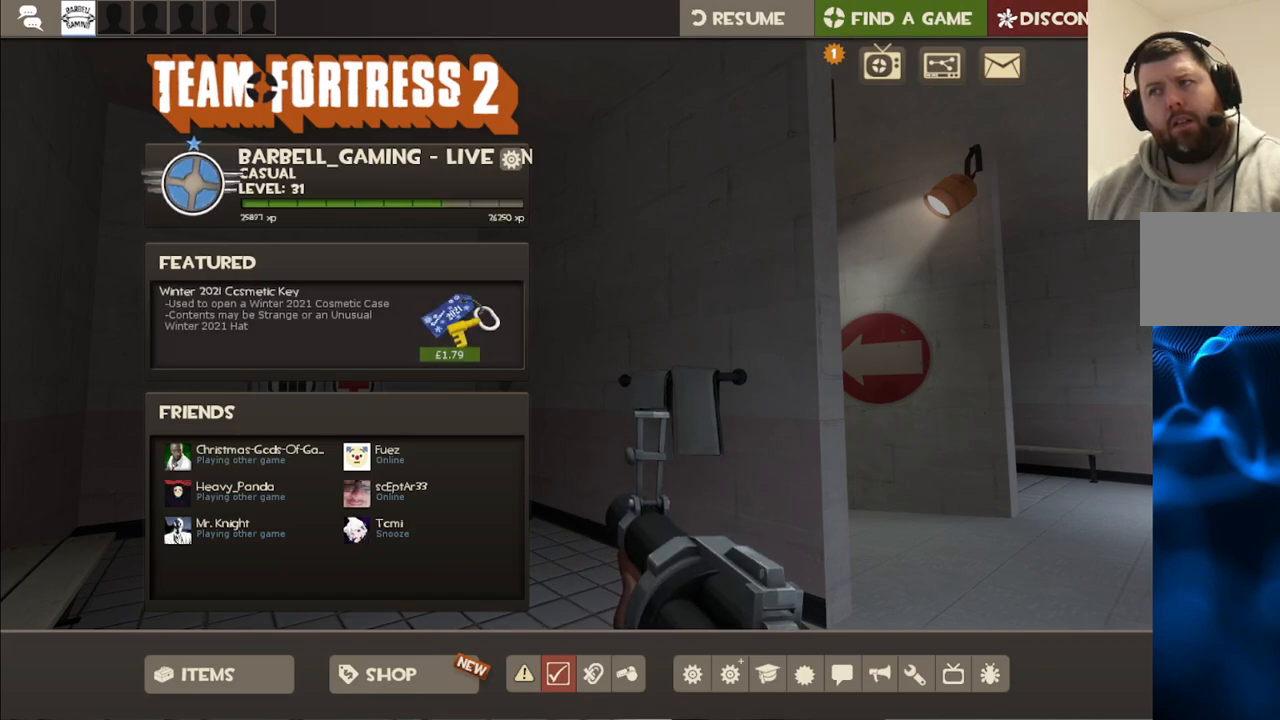
{"buttons": ["START"], "left_stick": "center", "right_stick": "center", "events": [[83, "CIRCLE", "up"], [417, "START", "down"]]}
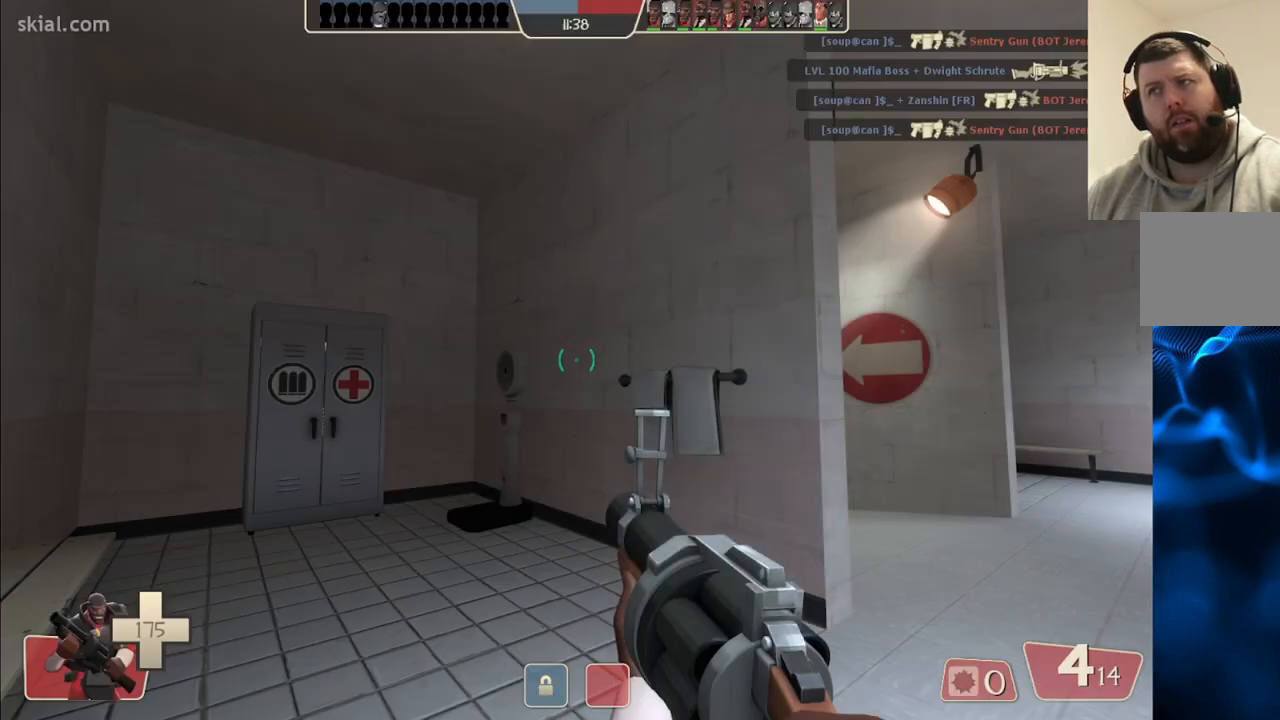
{"buttons": [], "left_stick": "center", "right_stick": "center", "events": [[117, "START", "up"]]}
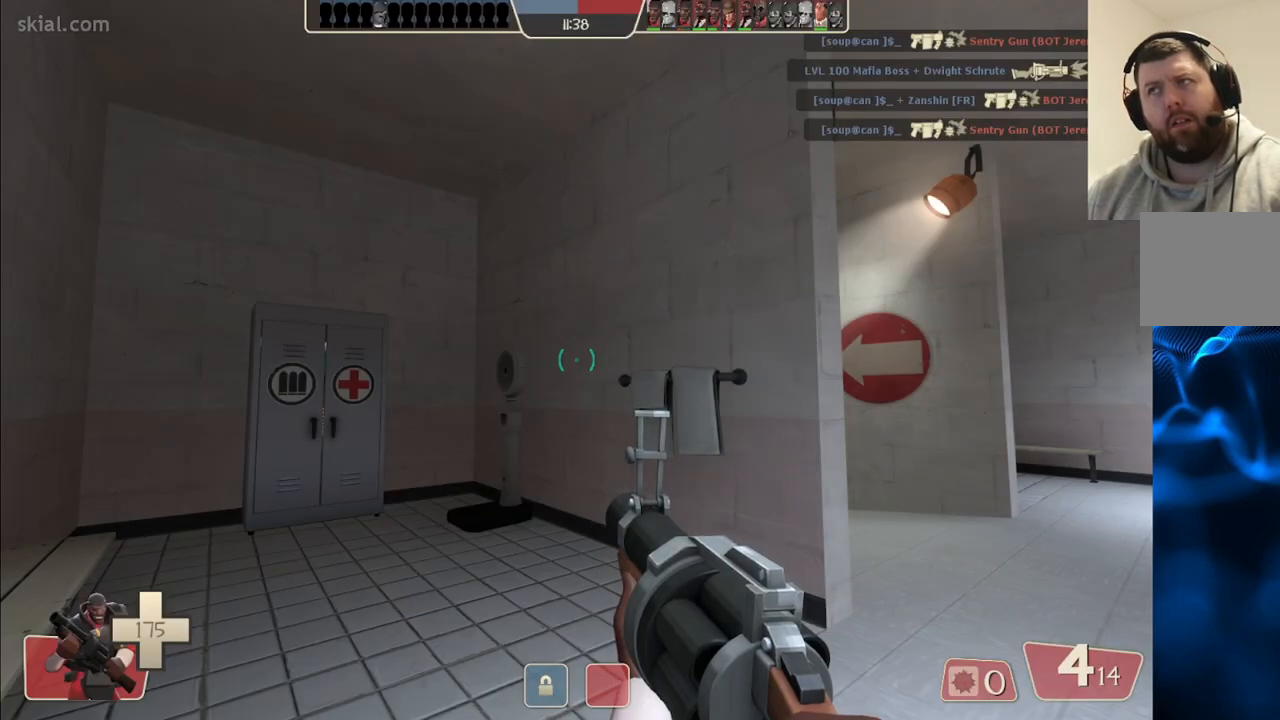
{"buttons": [], "left_stick": "center", "right_stick": "center", "events": [[50, "TOUCHPAD", "down"], [167, "TOUCHPAD", "up"]]}
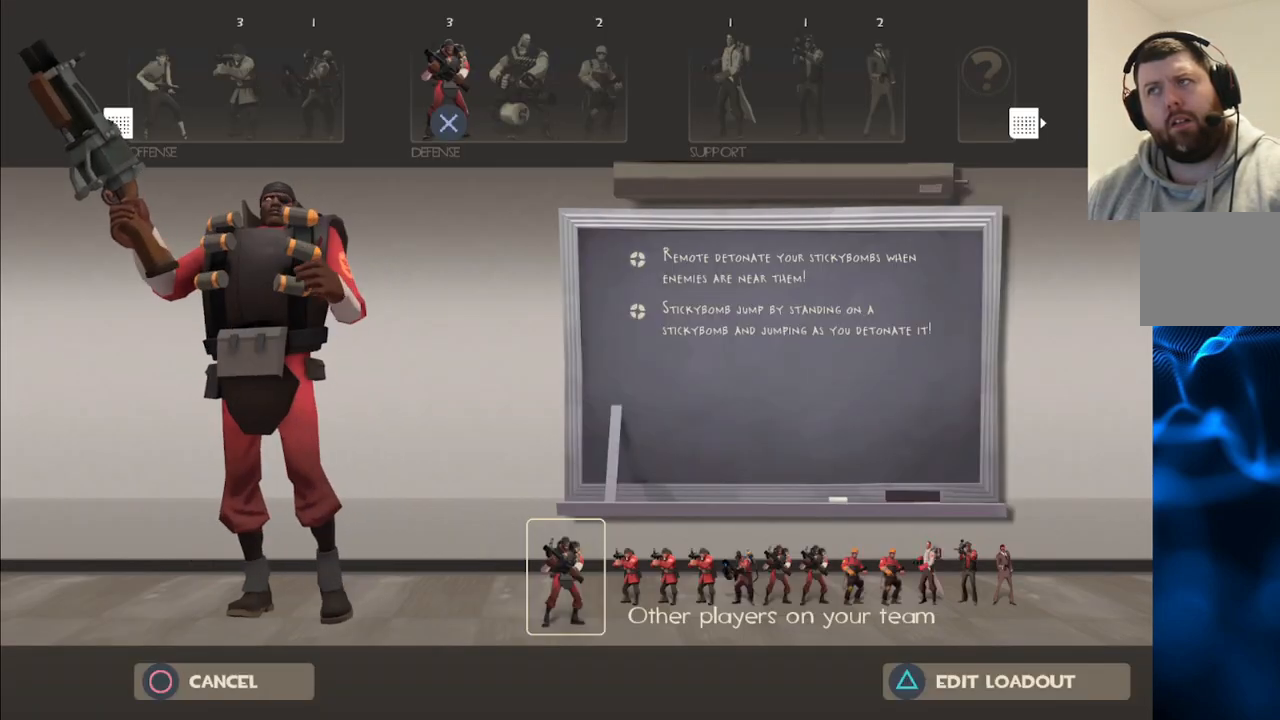
{"buttons": [], "left_stick": "center", "right_stick": "up", "events": [[67, "TRIANGLE", "down"], [200, "TRIANGLE", "up"], [500, "right_stick", "up"]]}
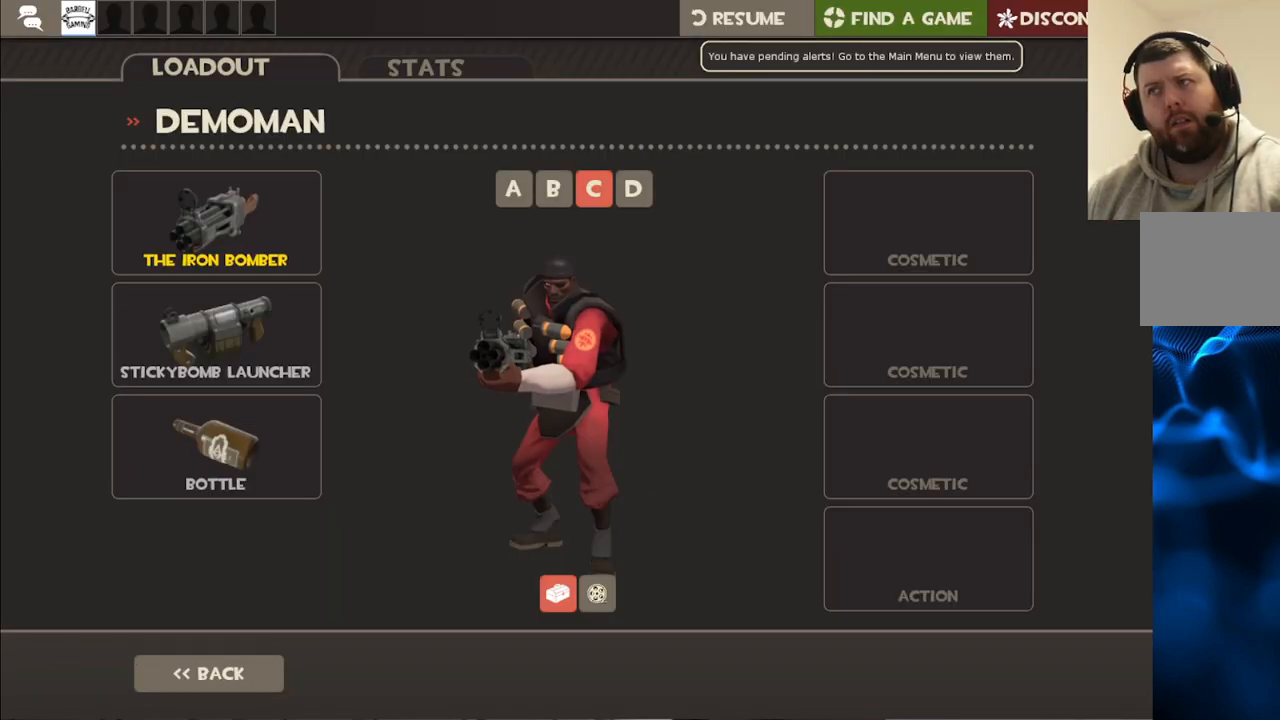
{"buttons": [], "left_stick": "center", "right_stick": "center", "events": [[117, "right_stick", "center"], [383, "right_stick", "up-left"], [450, "right_stick", "center"]]}
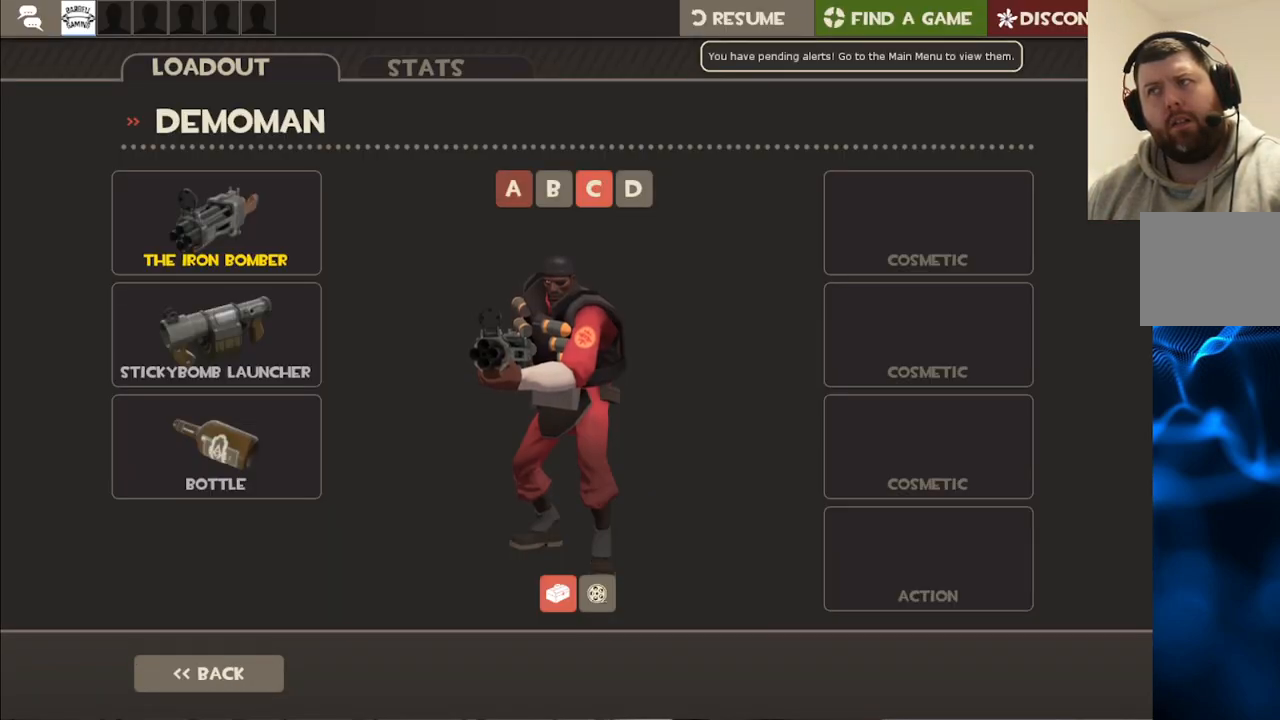
{"buttons": [], "left_stick": "center", "right_stick": "center", "events": [[217, "R2", "down"], [350, "R2", "up"]]}